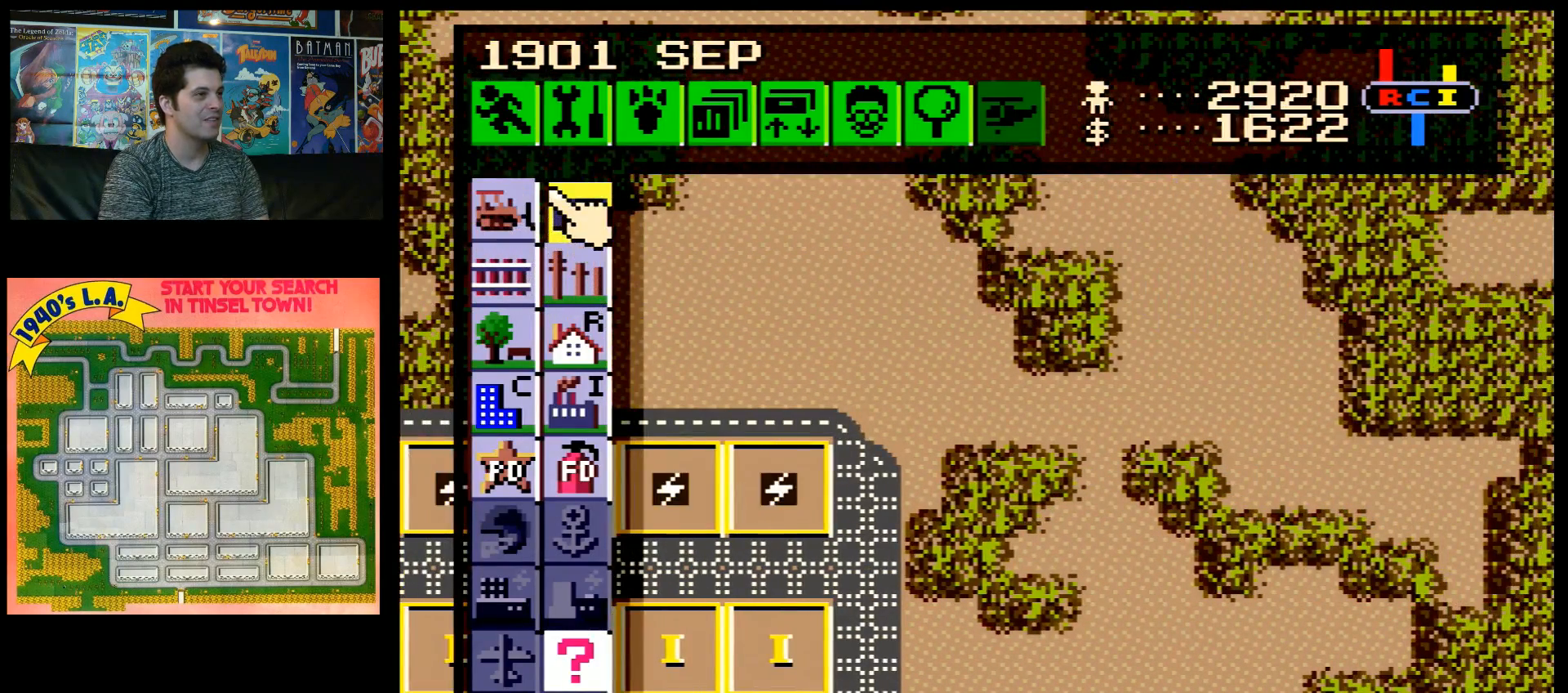
Gameplay with a controller (Nintendo layout); each line is a JSON object with the inputs held at the frame after it. "events" lists button and stick changes between this image and that frame as [ms after this image, input, new state], when the widget could be followed in between. Not read: L3 R3.
{"buttons": ["DPAD_DOWN", "DPAD_RIGHT"], "events": [[100, "B", "up"], [100, "DPAD_RIGHT", "down"], [167, "DPAD_DOWN", "down"]]}
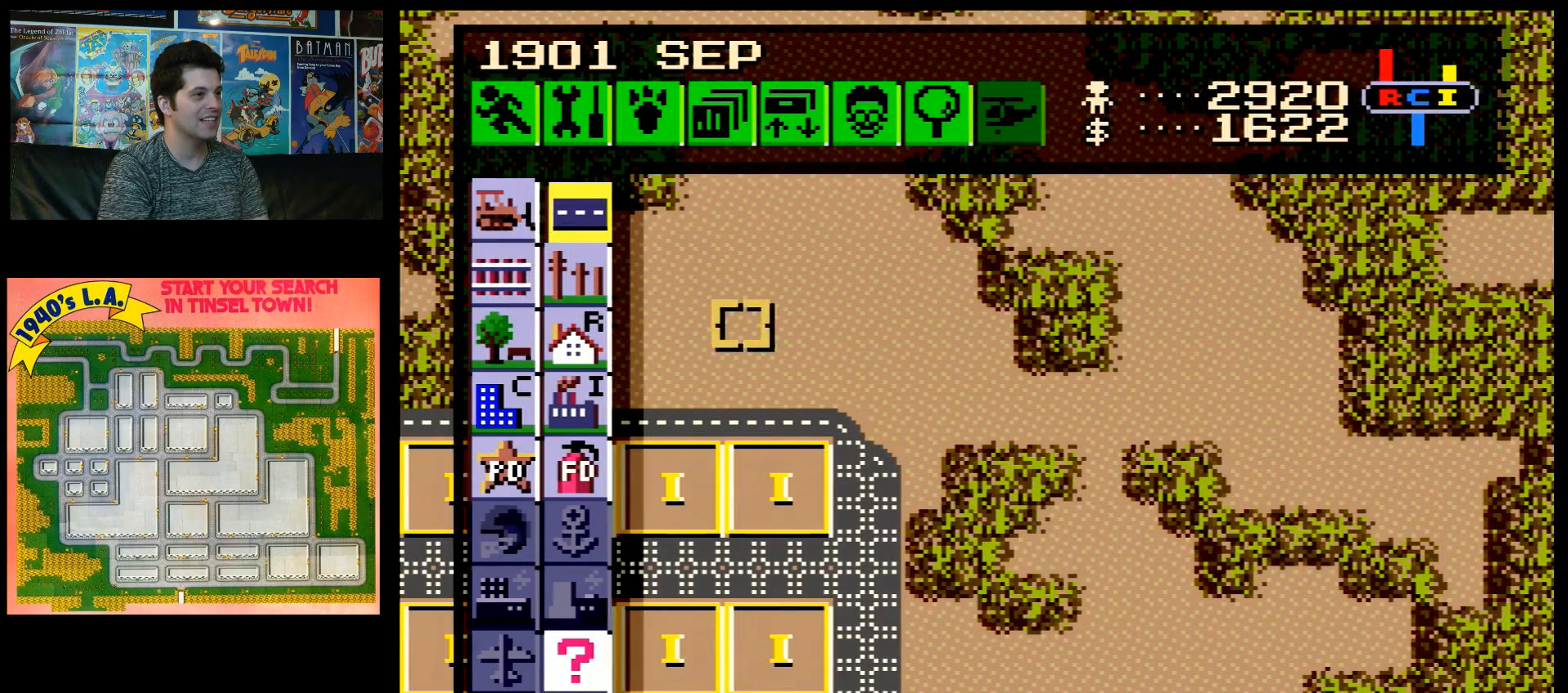
{"buttons": [], "events": [[167, "DPAD_RIGHT", "up"], [350, "DPAD_DOWN", "up"], [383, "DPAD_RIGHT", "down"], [483, "DPAD_RIGHT", "up"]]}
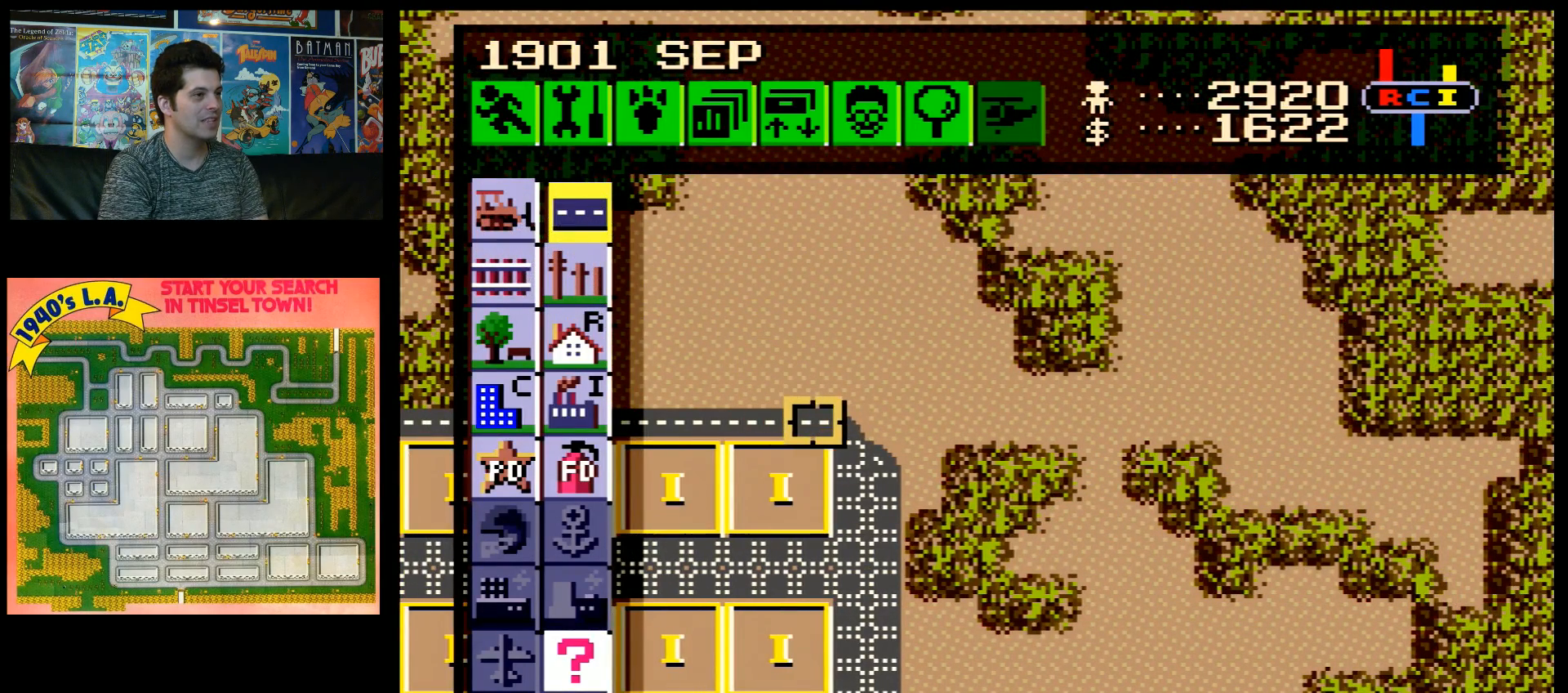
{"buttons": ["B", "DPAD_RIGHT"], "events": [[167, "B", "down"], [233, "DPAD_RIGHT", "down"]]}
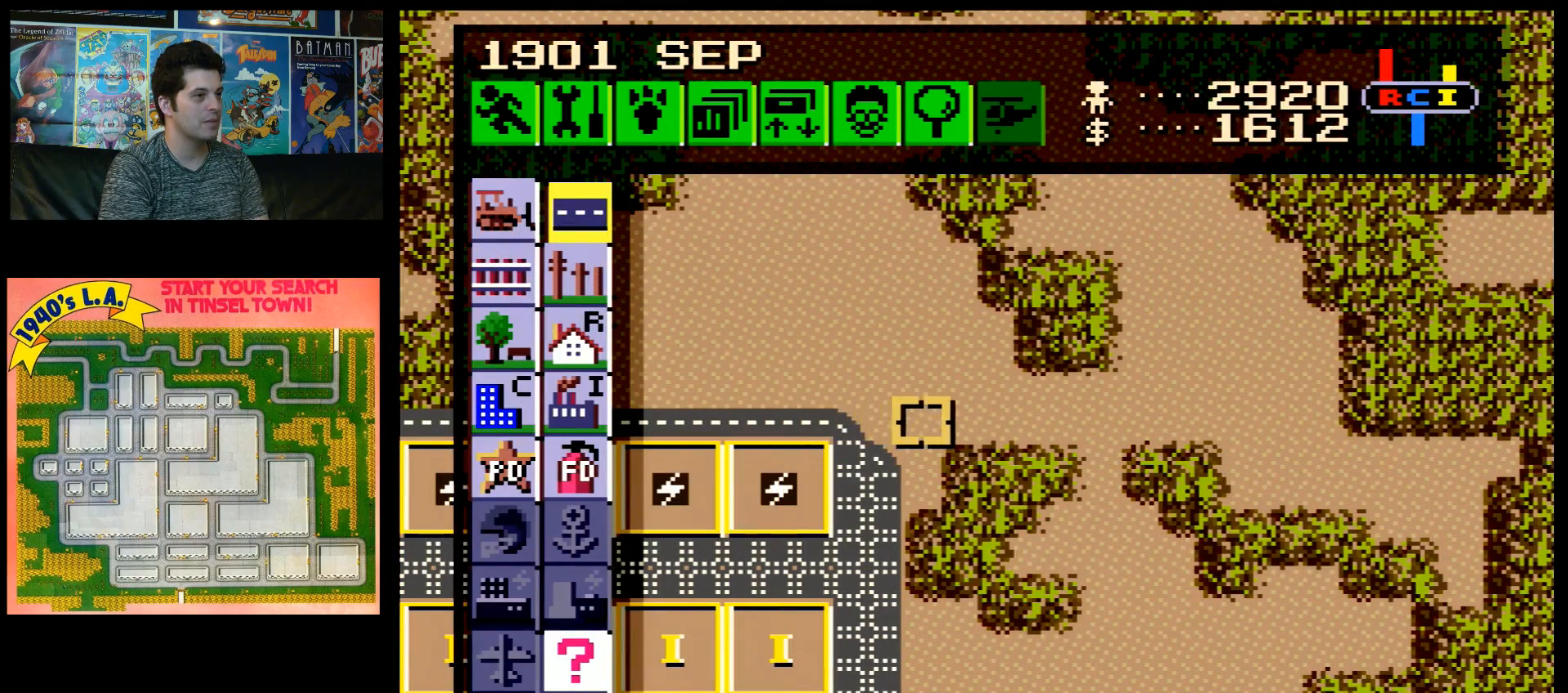
{"buttons": ["B", "DPAD_RIGHT"], "events": []}
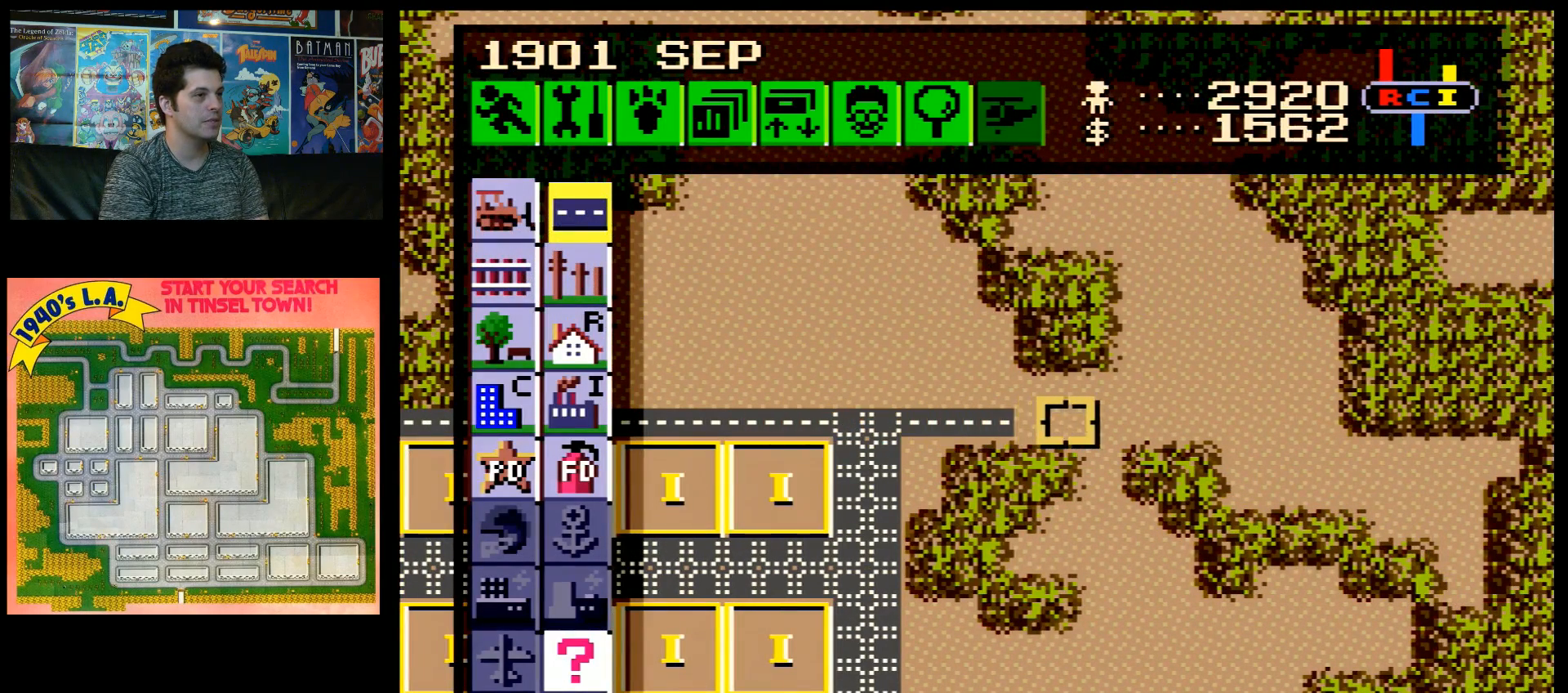
{"buttons": ["DPAD_LEFT"], "events": [[267, "DPAD_RIGHT", "up"], [317, "B", "up"], [383, "DPAD_LEFT", "down"]]}
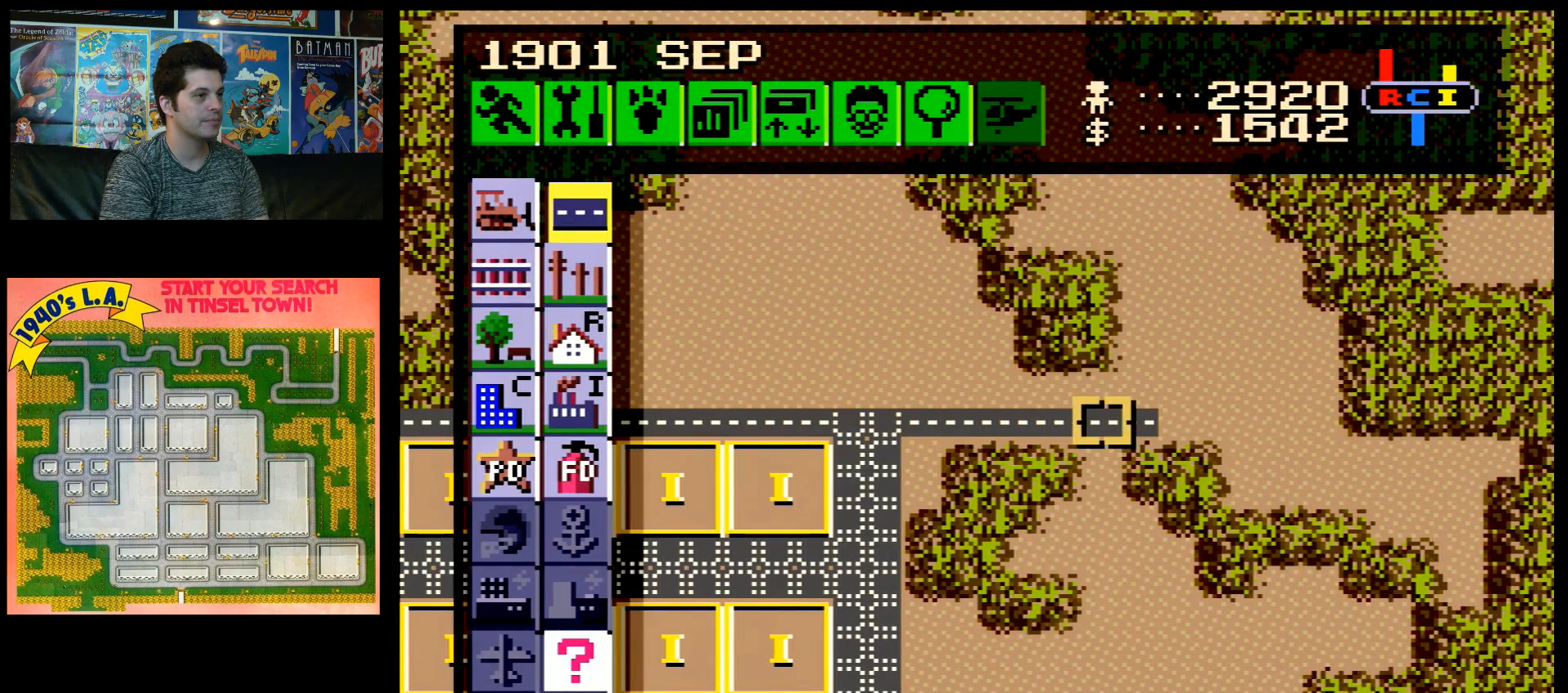
{"buttons": ["DPAD_DOWN", "DPAD_LEFT"], "events": [[67, "DPAD_DOWN", "down"]]}
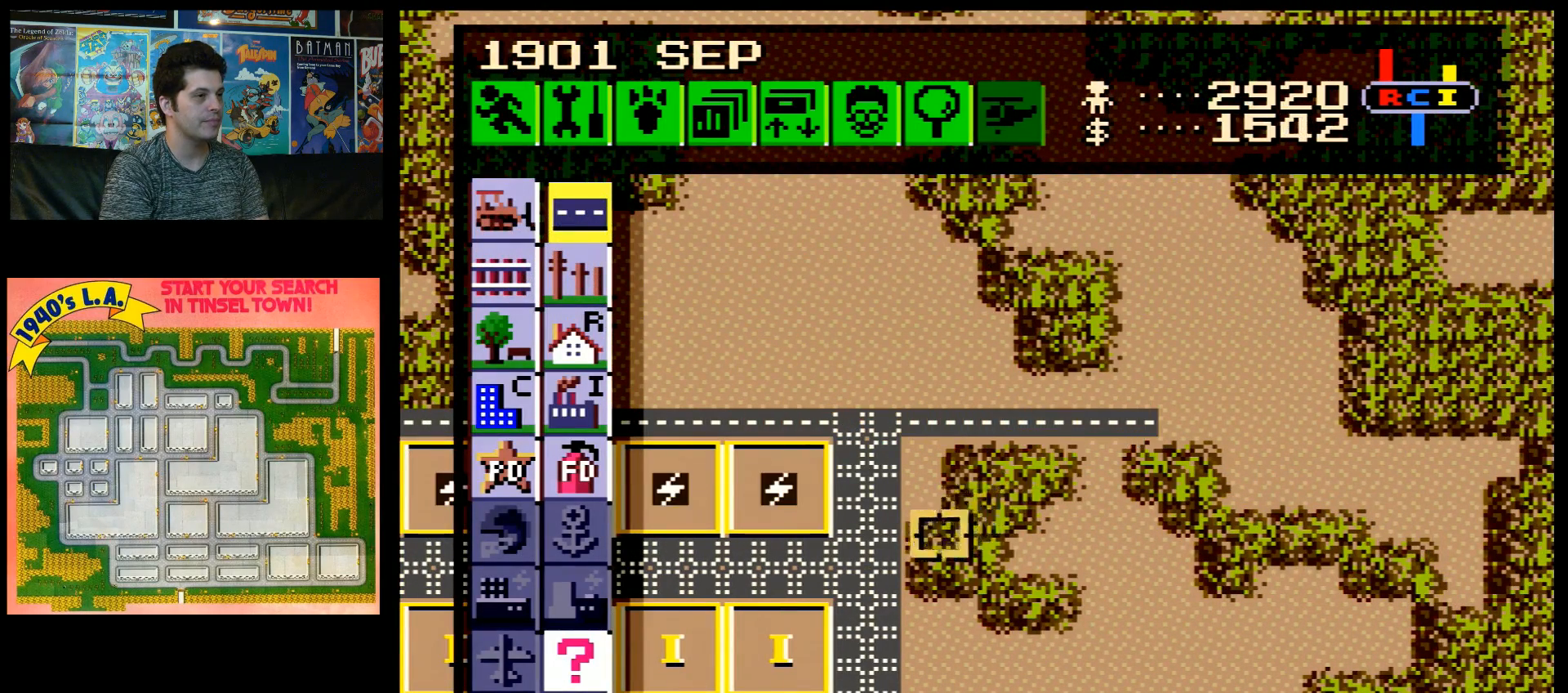
{"buttons": ["B", "DPAD_RIGHT"], "events": [[67, "DPAD_DOWN", "up"], [100, "DPAD_LEFT", "up"], [233, "B", "down"], [317, "DPAD_RIGHT", "down"]]}
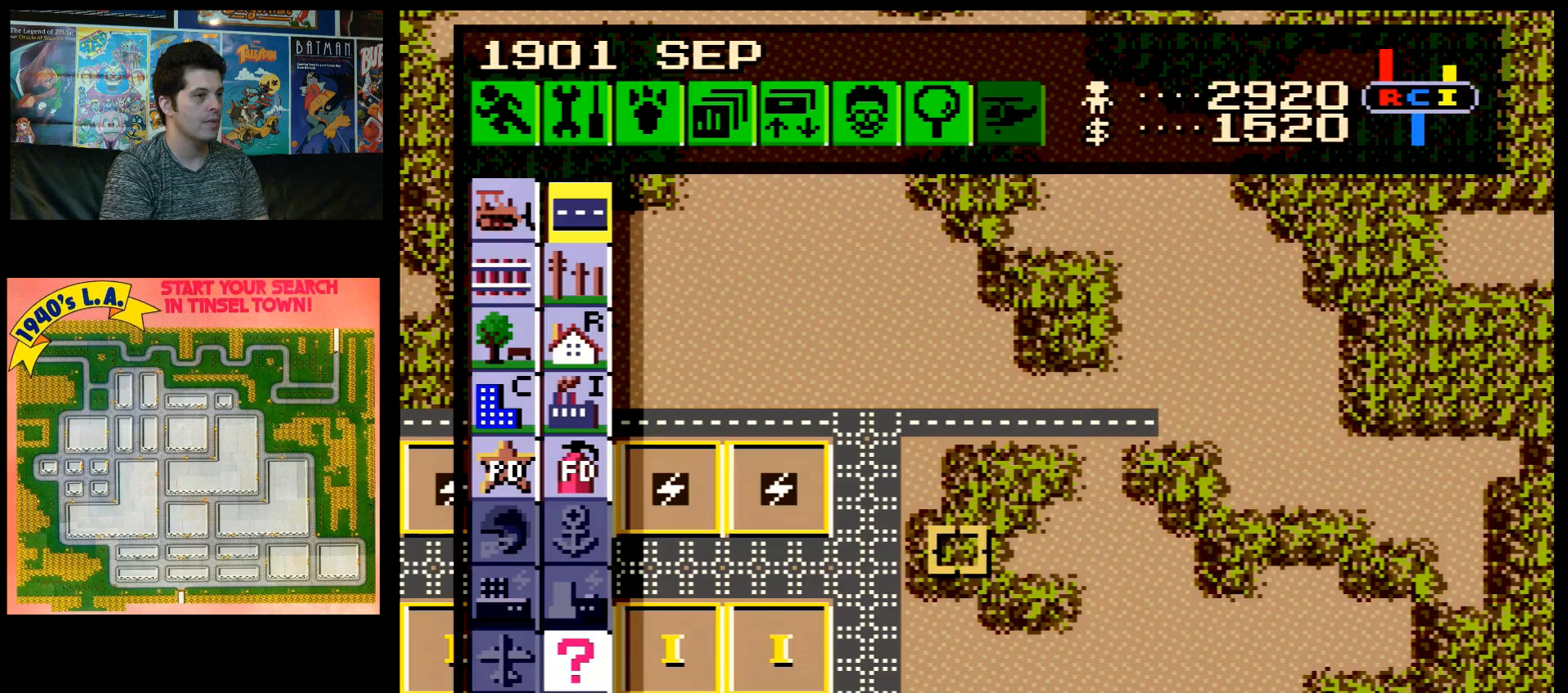
{"buttons": ["B", "DPAD_RIGHT"], "events": []}
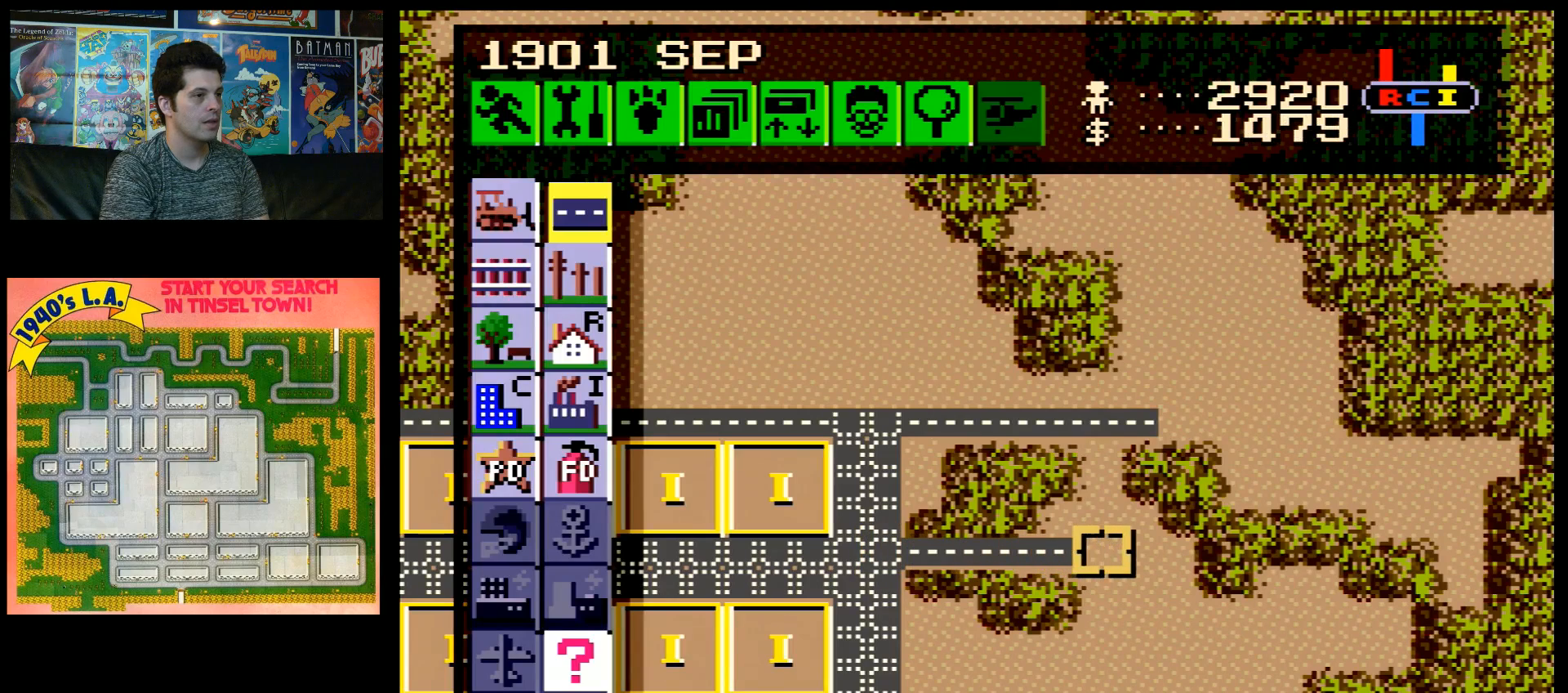
{"buttons": ["DPAD_DOWN"], "events": [[200, "DPAD_RIGHT", "up"], [250, "B", "up"], [483, "DPAD_DOWN", "down"]]}
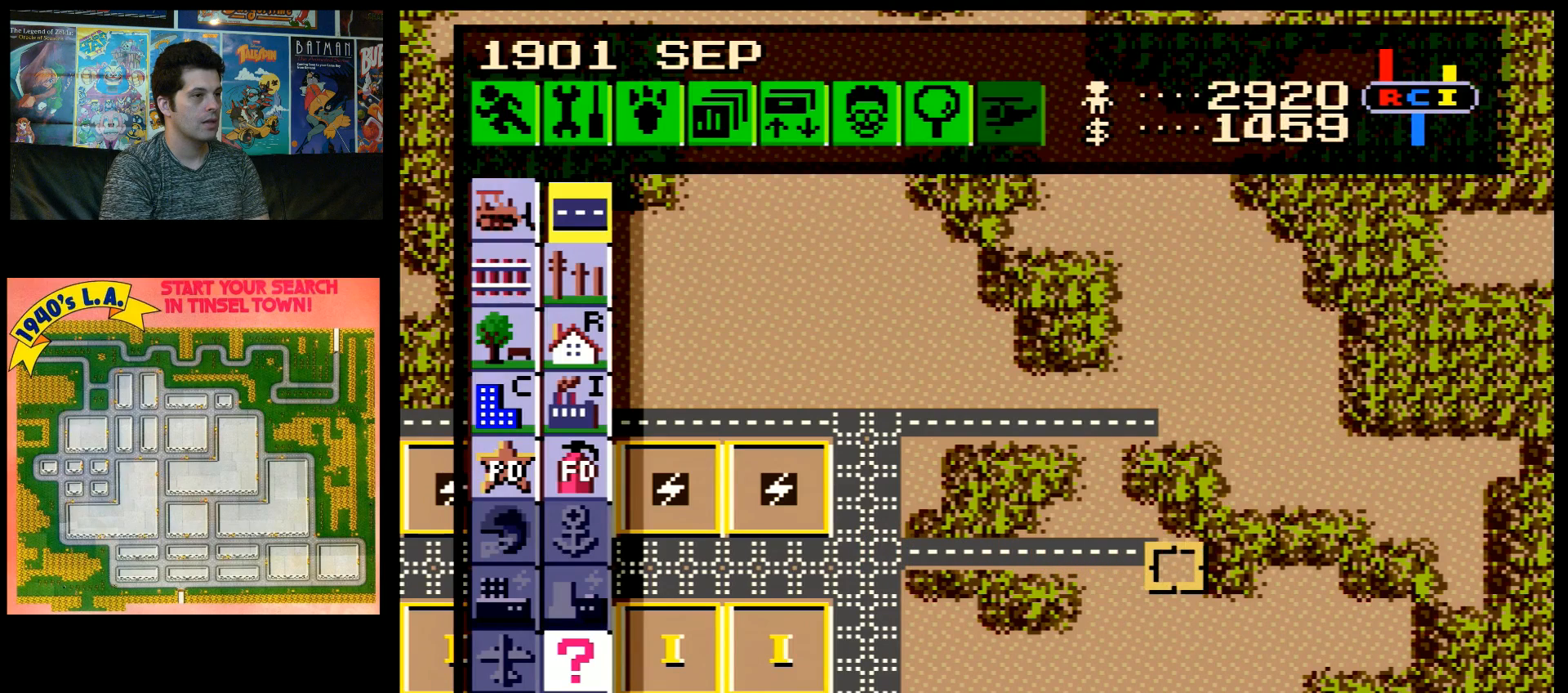
{"buttons": ["B", "DPAD_LEFT"], "events": [[50, "DPAD_DOWN", "up"], [250, "B", "down"], [300, "DPAD_LEFT", "down"]]}
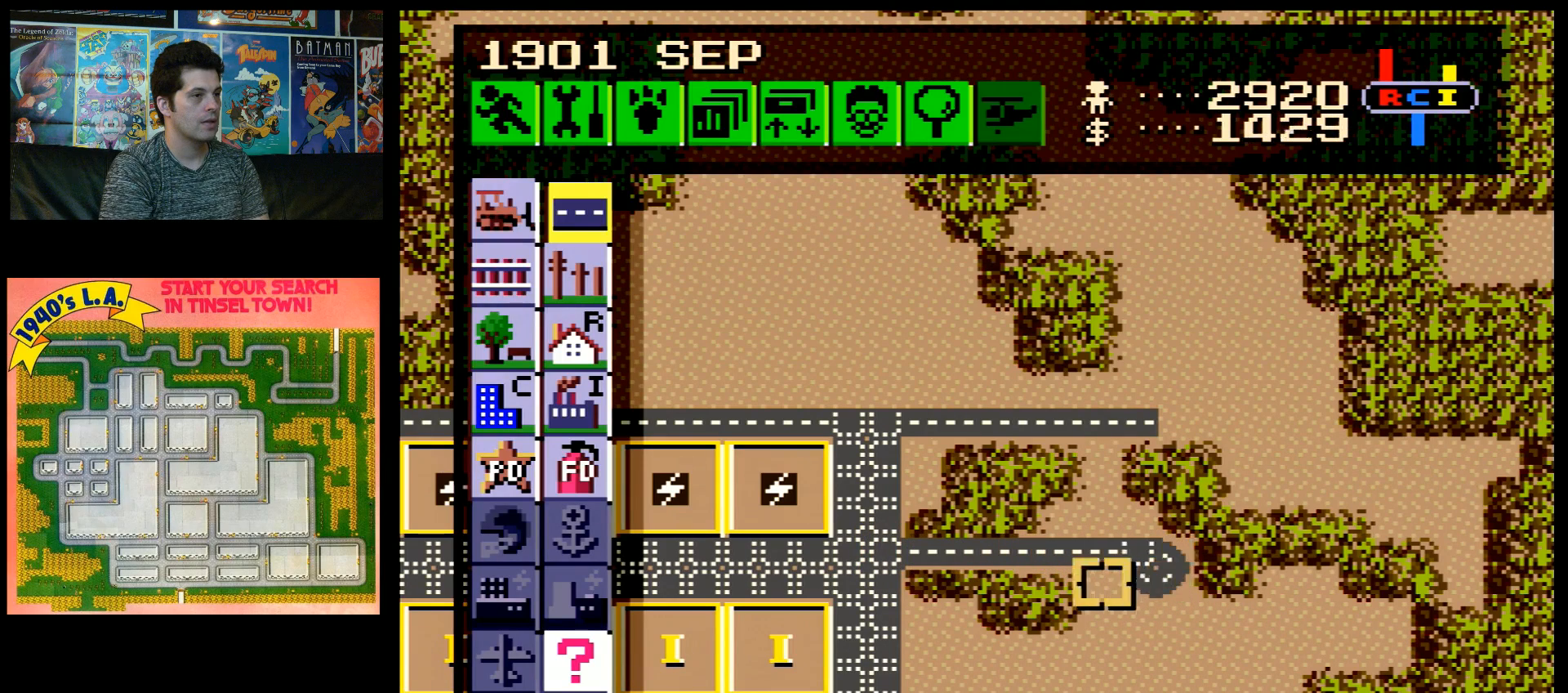
{"buttons": ["B", "DPAD_LEFT"], "events": []}
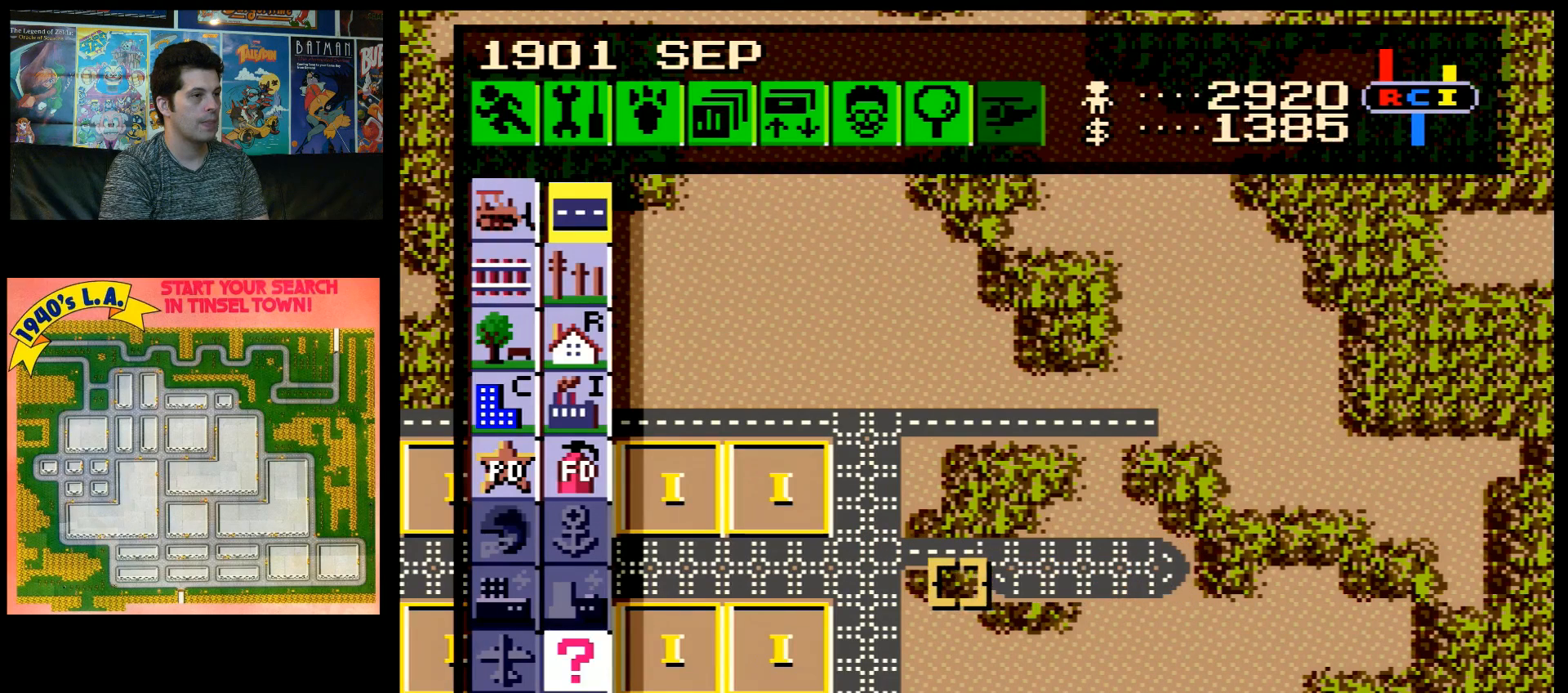
{"buttons": ["DPAD_DOWN"], "events": [[167, "DPAD_LEFT", "up"], [200, "B", "up"], [300, "DPAD_DOWN", "down"]]}
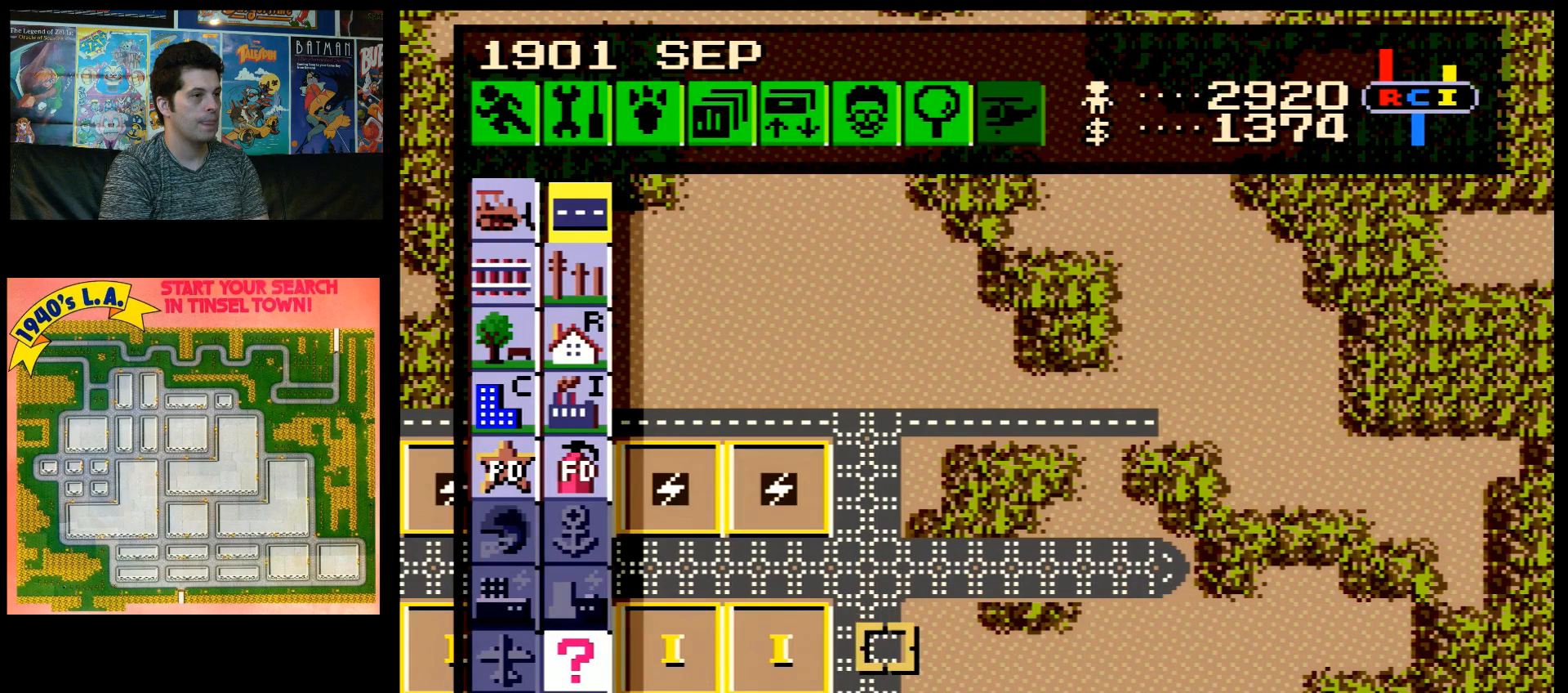
{"buttons": ["B"], "events": [[233, "DPAD_DOWN", "up"], [417, "B", "down"]]}
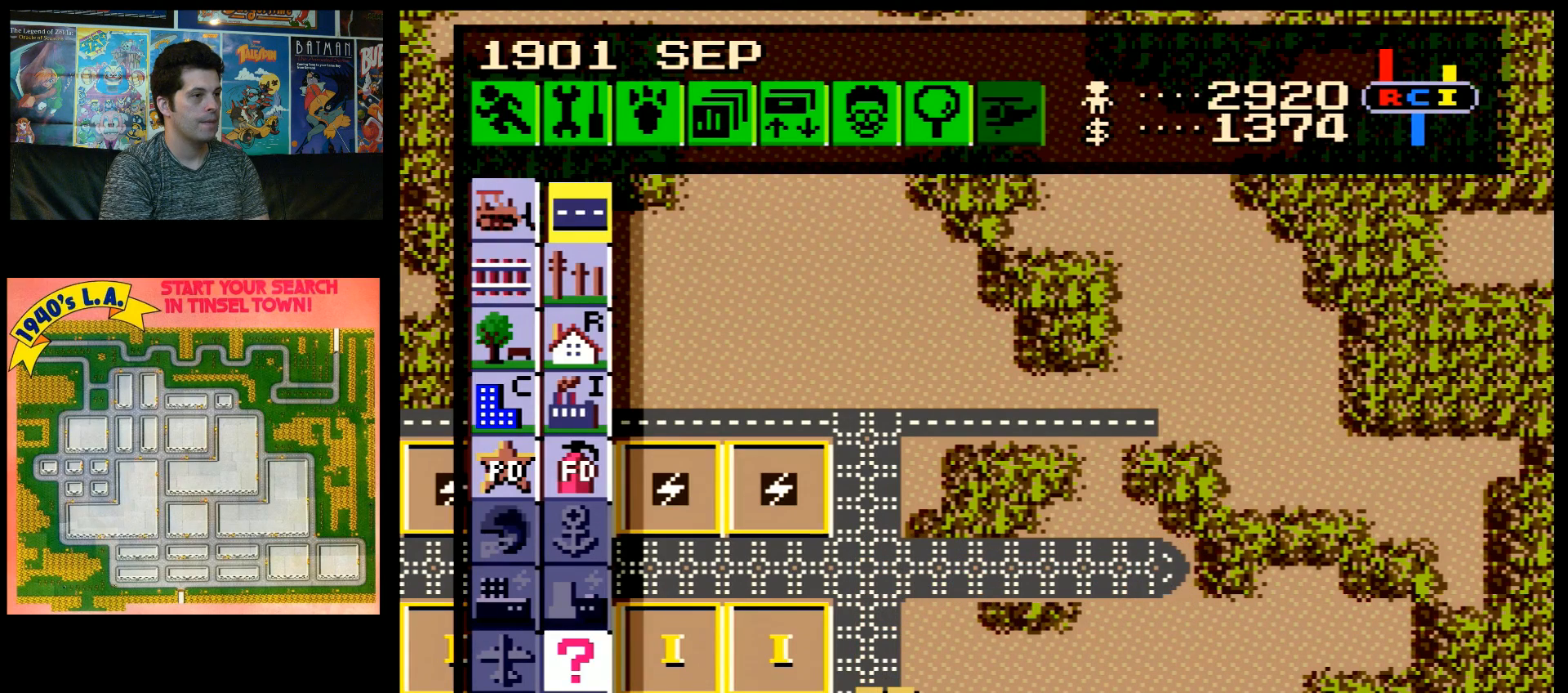
{"buttons": ["B", "DPAD_RIGHT"], "events": [[17, "DPAD_RIGHT", "down"]]}
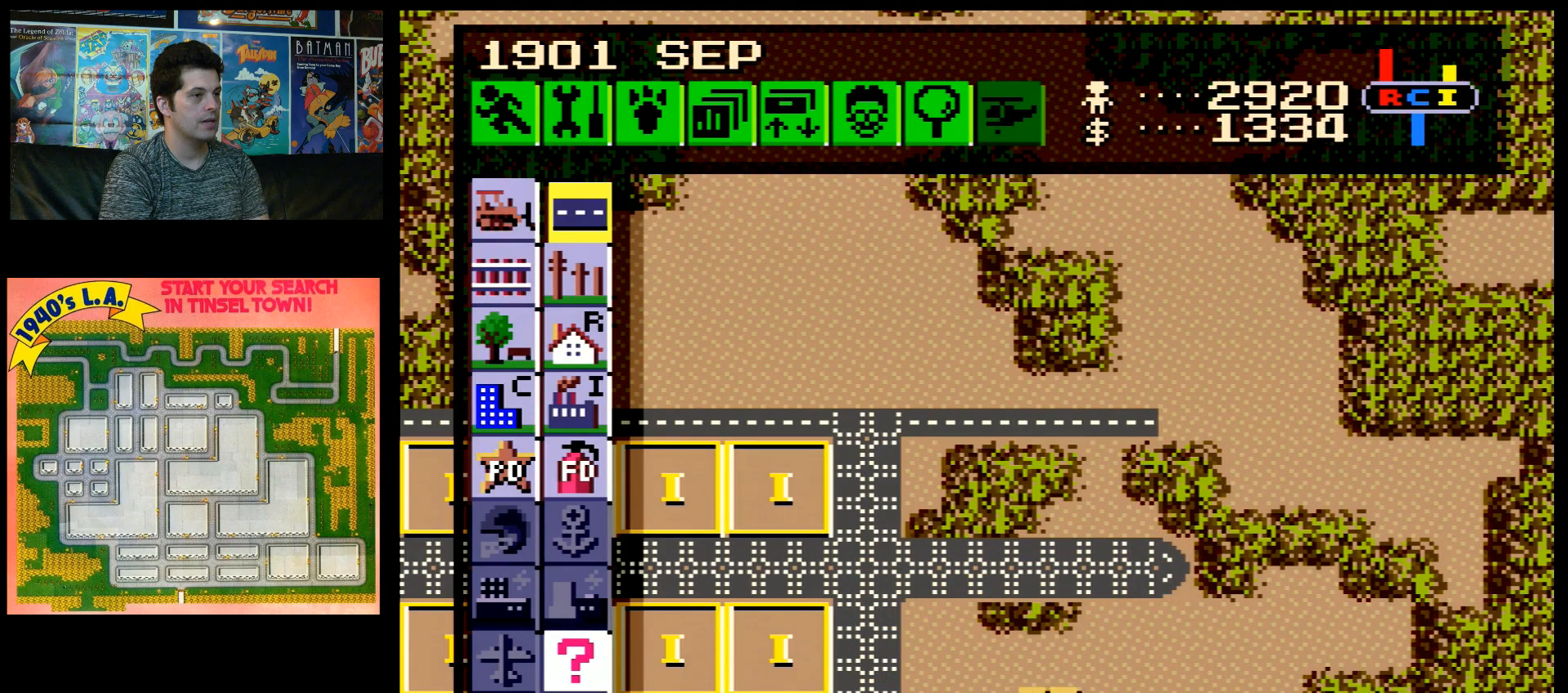
{"buttons": ["B", "DPAD_RIGHT"], "events": []}
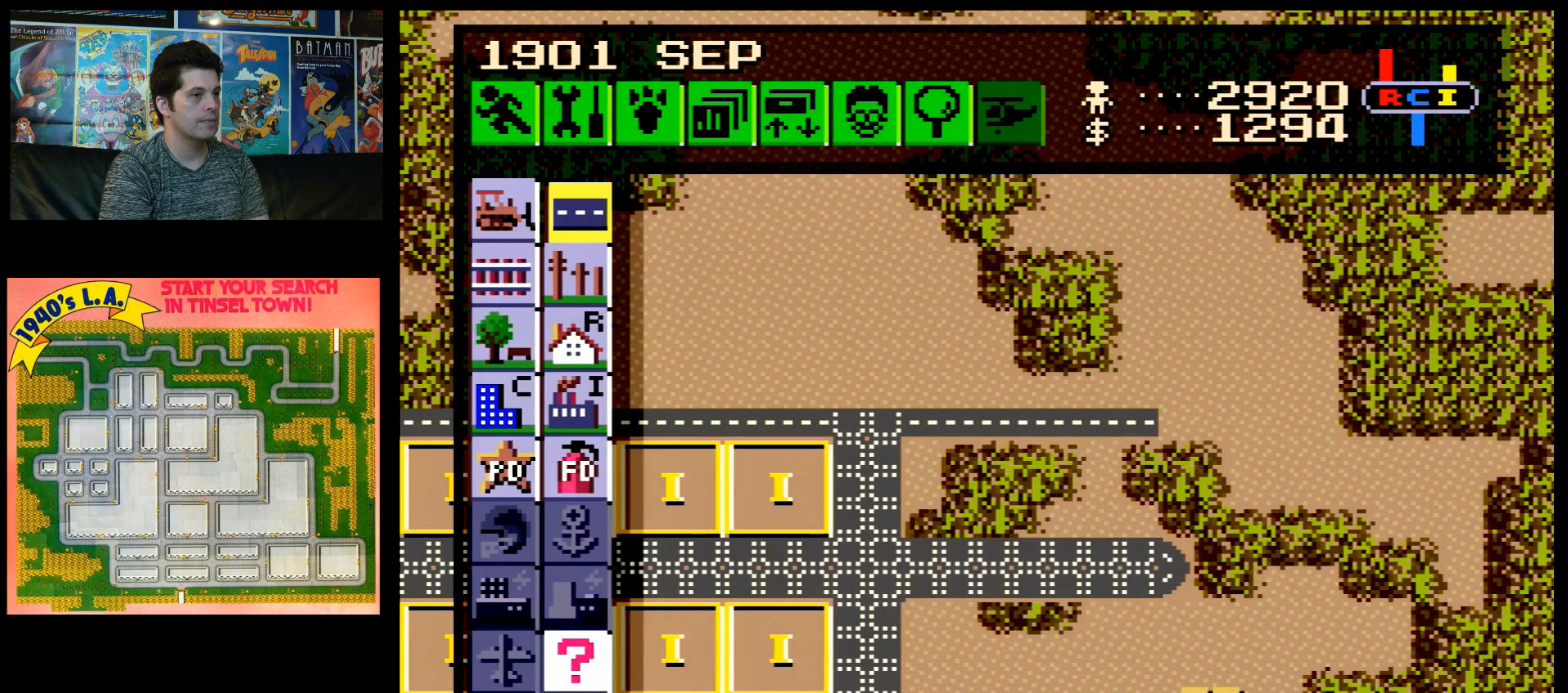
{"buttons": ["B"], "events": [[450, "DPAD_RIGHT", "up"]]}
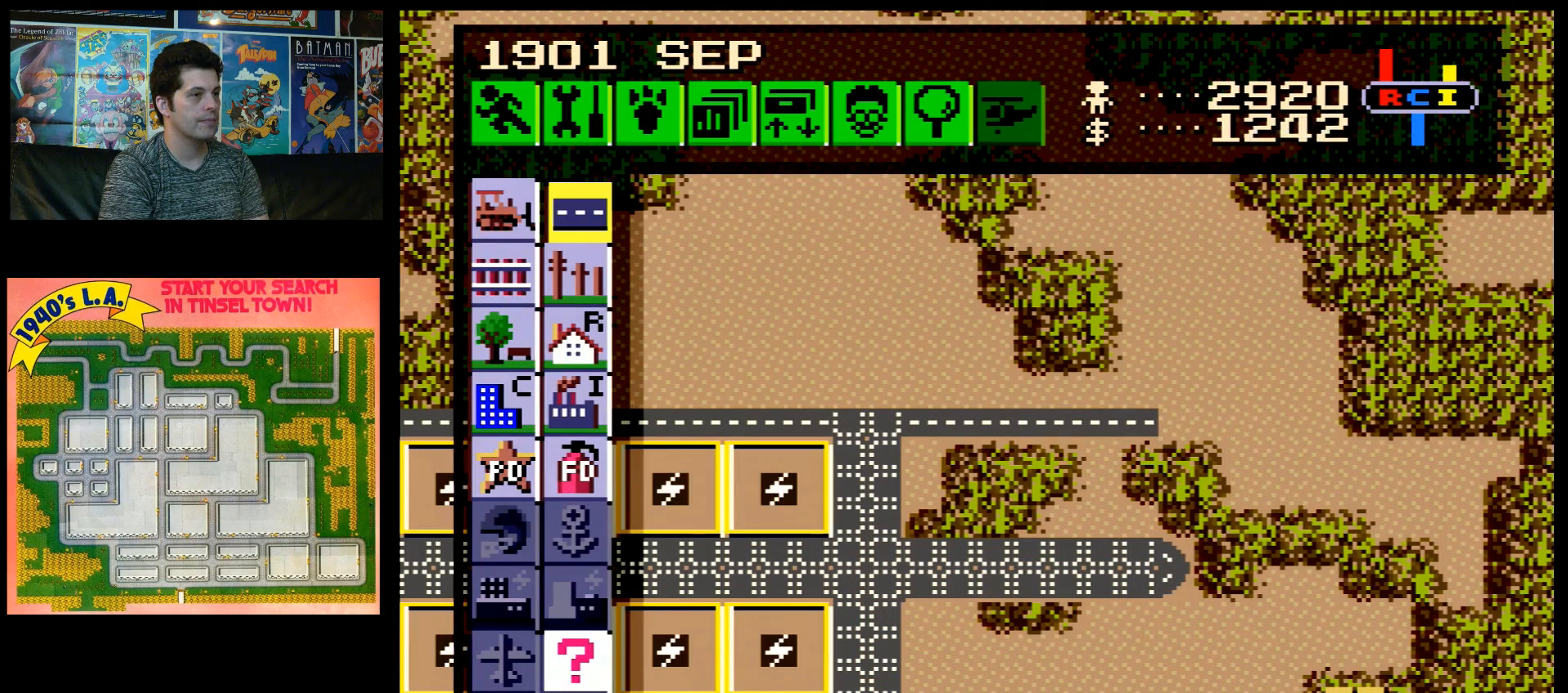
{"buttons": ["DPAD_UP"], "events": [[17, "B", "up"], [100, "DPAD_LEFT", "down"], [417, "DPAD_LEFT", "up"], [417, "DPAD_UP", "down"]]}
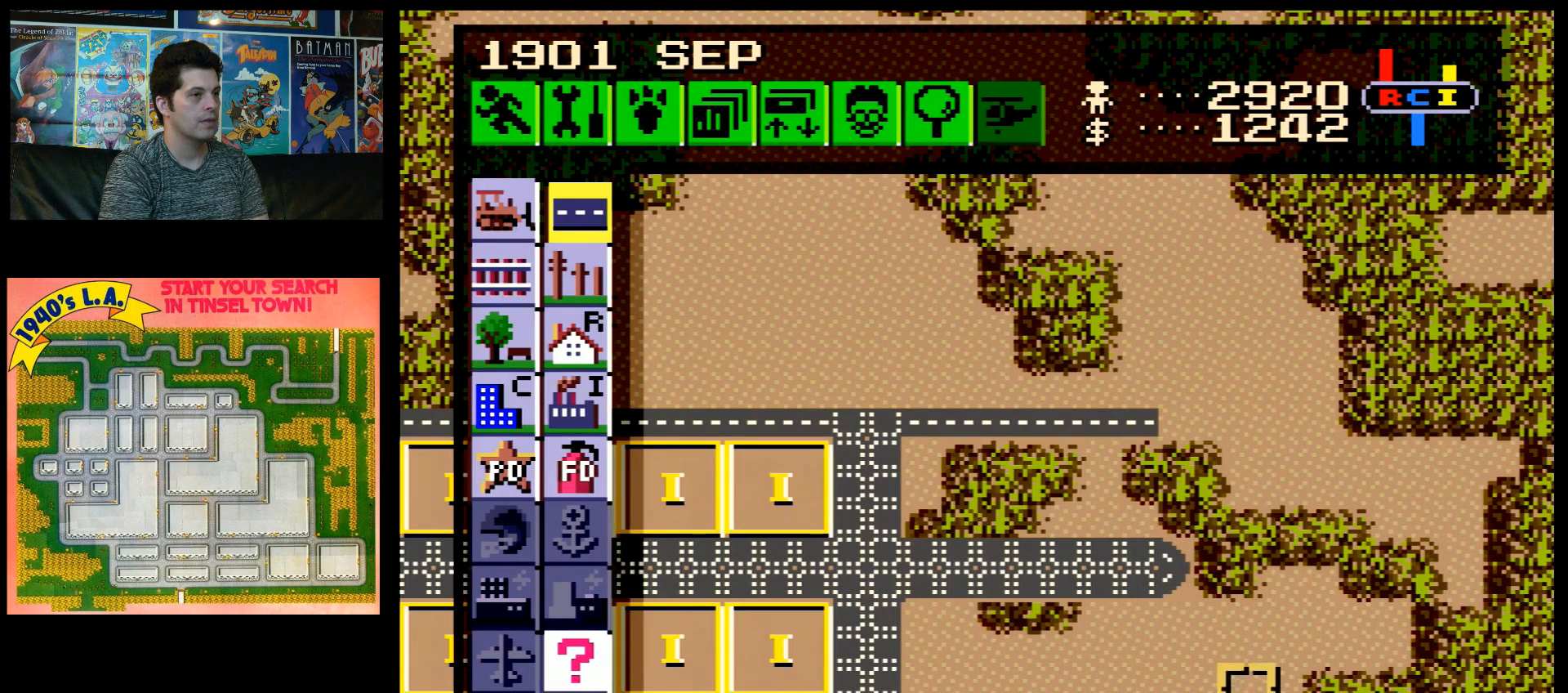
{"buttons": [], "events": [[383, "DPAD_UP", "up"]]}
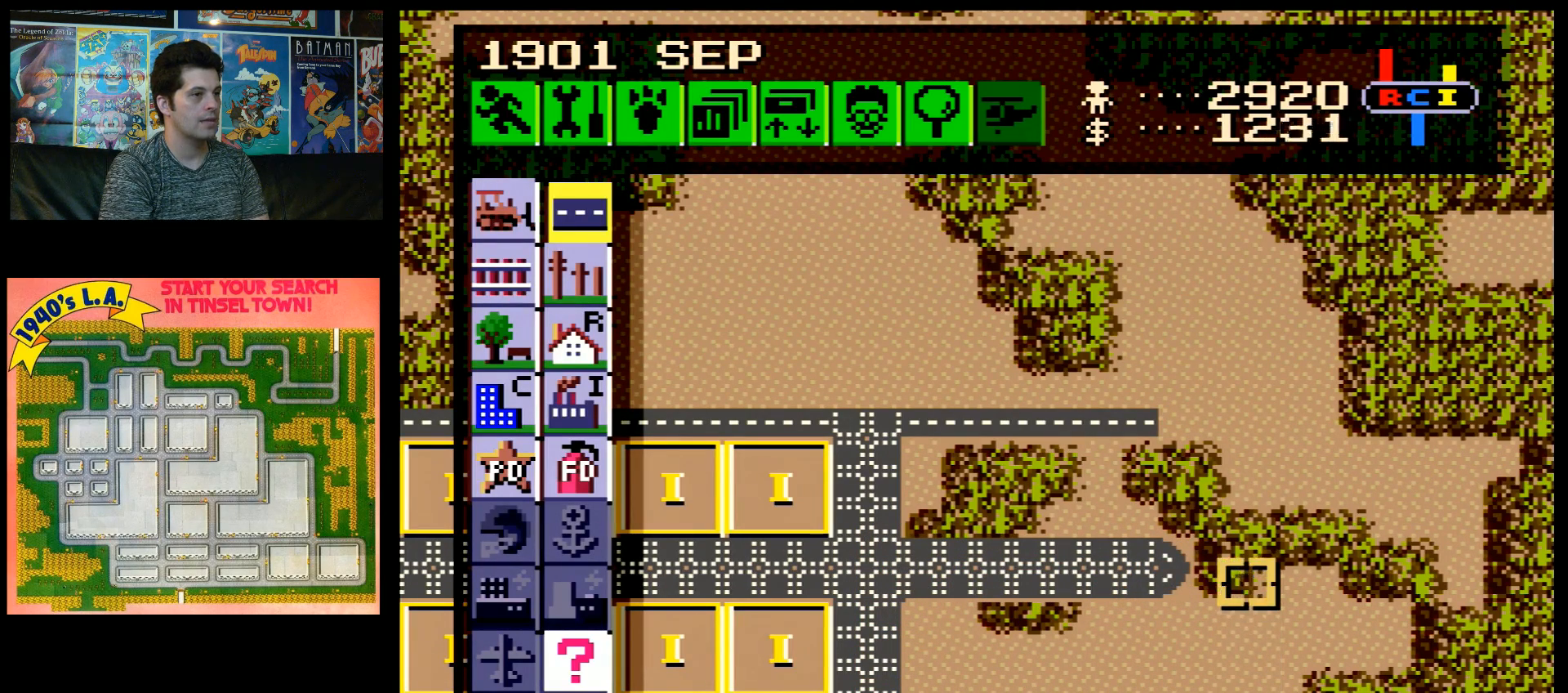
{"buttons": ["B"], "events": [[17, "B", "down"], [167, "DPAD_LEFT", "down"], [383, "DPAD_LEFT", "up"]]}
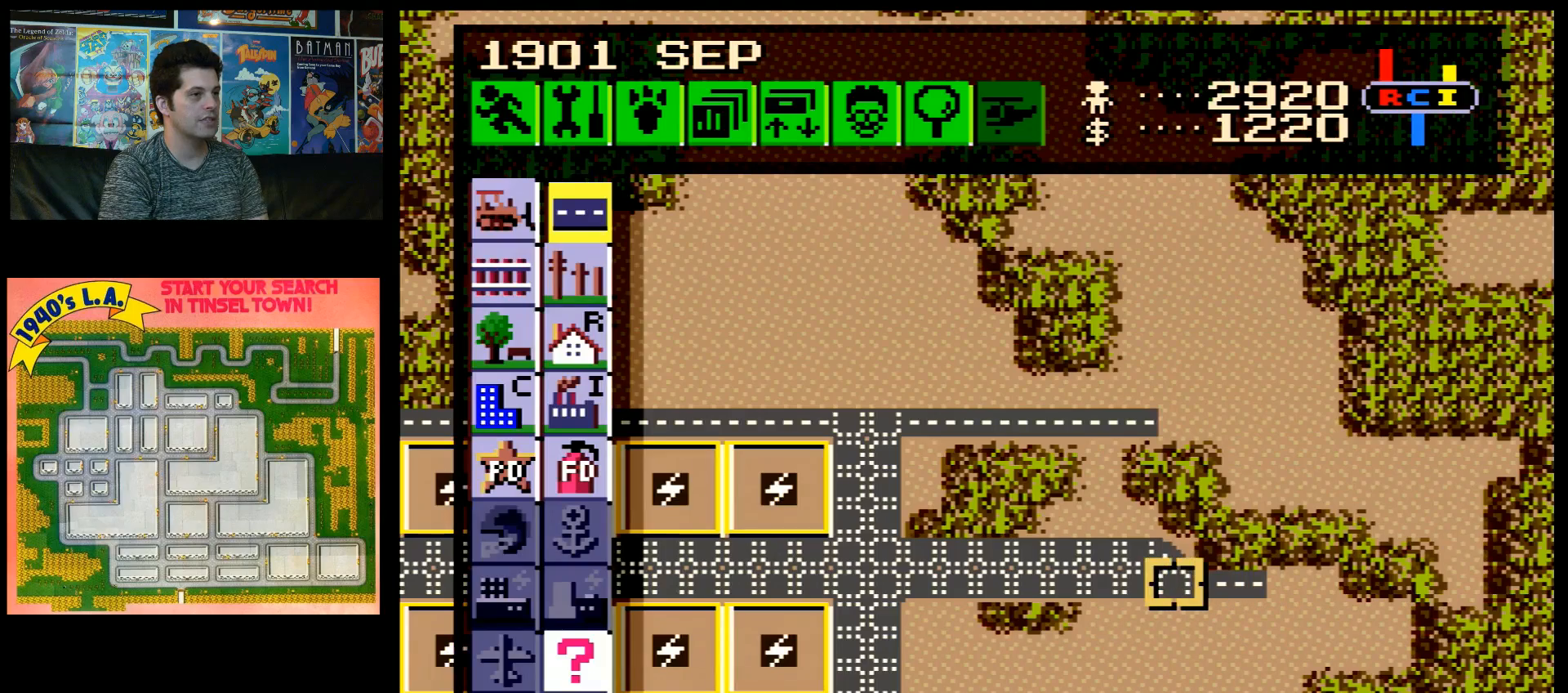
{"buttons": ["B", "DPAD_RIGHT"], "events": [[17, "DPAD_UP", "down"], [67, "DPAD_UP", "up"], [233, "DPAD_RIGHT", "down"]]}
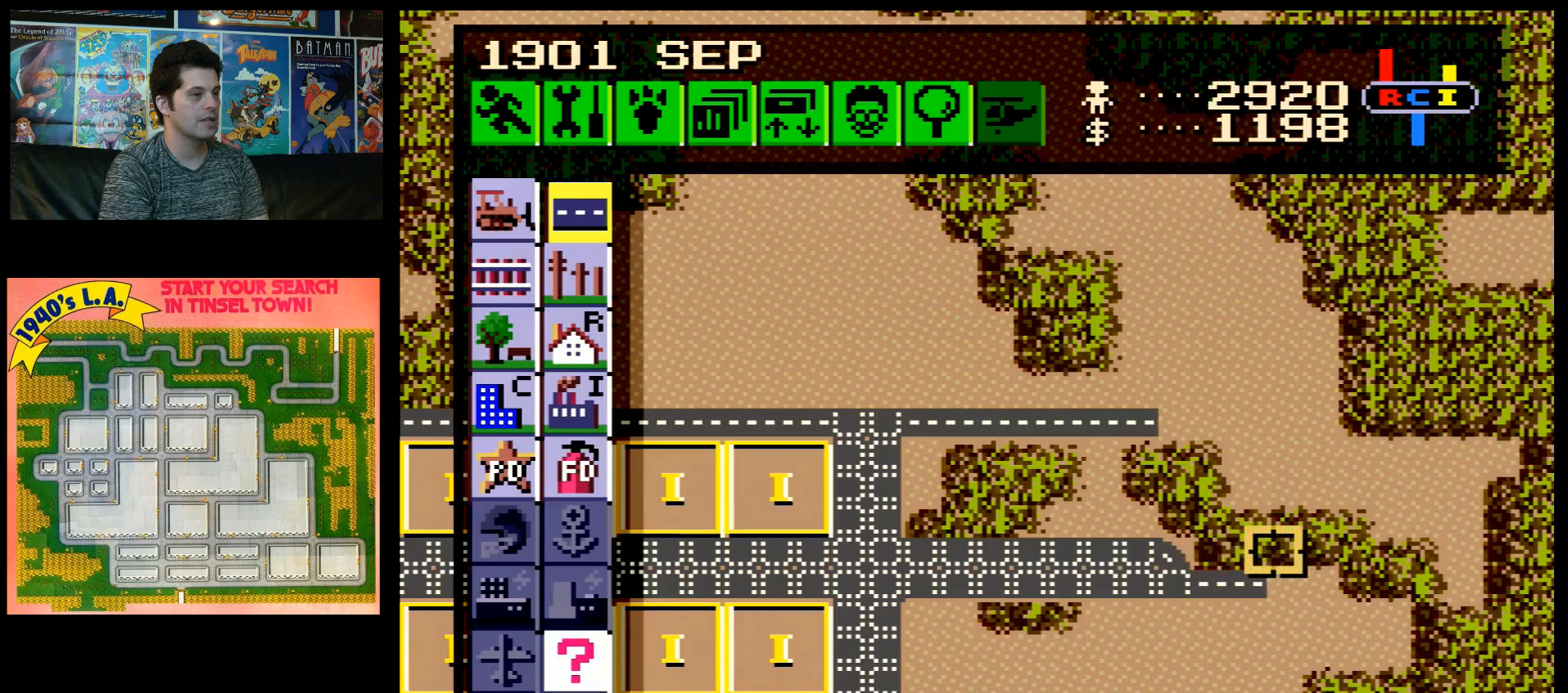
{"buttons": ["DPAD_LEFT"], "events": [[167, "DPAD_RIGHT", "up"], [217, "B", "up"], [383, "DPAD_LEFT", "down"]]}
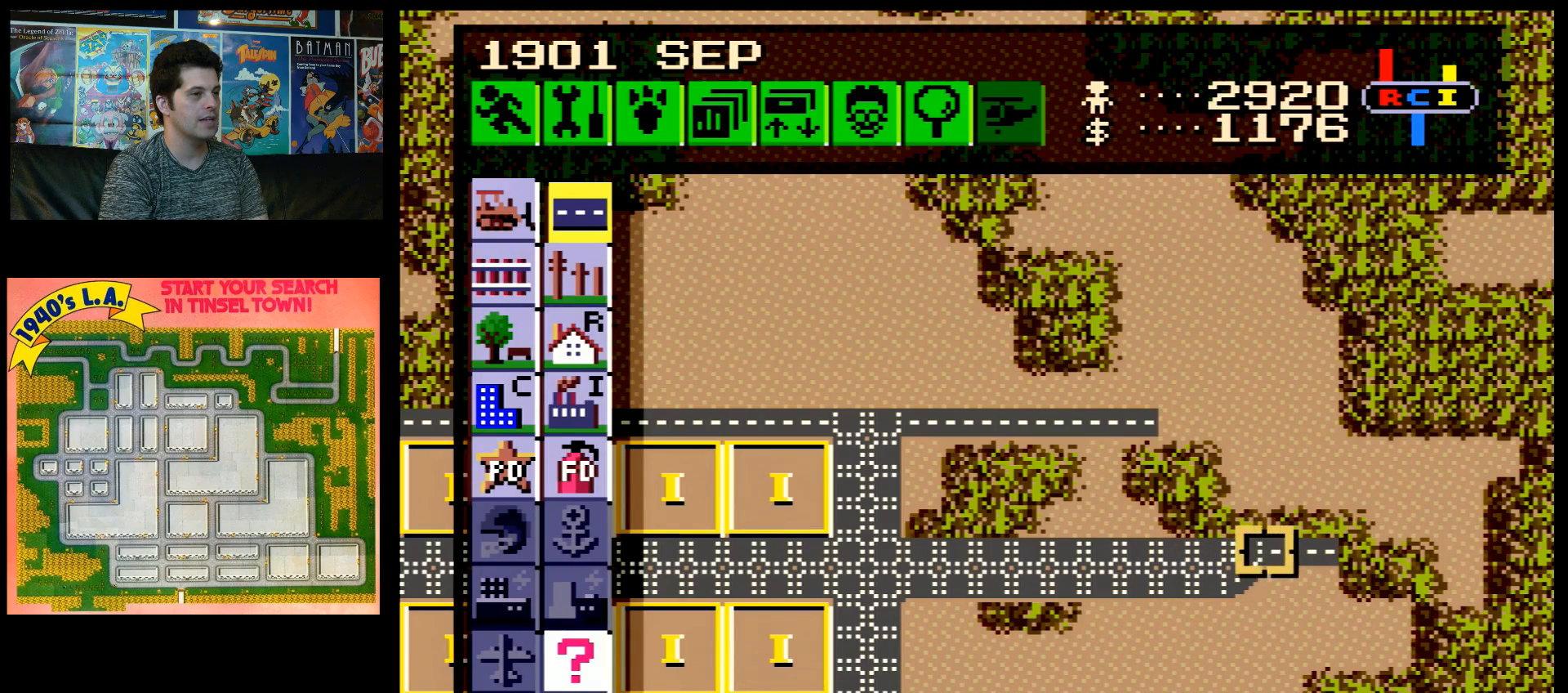
{"buttons": [], "events": [[17, "DPAD_LEFT", "up"], [17, "DPAD_UP", "down"], [450, "DPAD_UP", "up"]]}
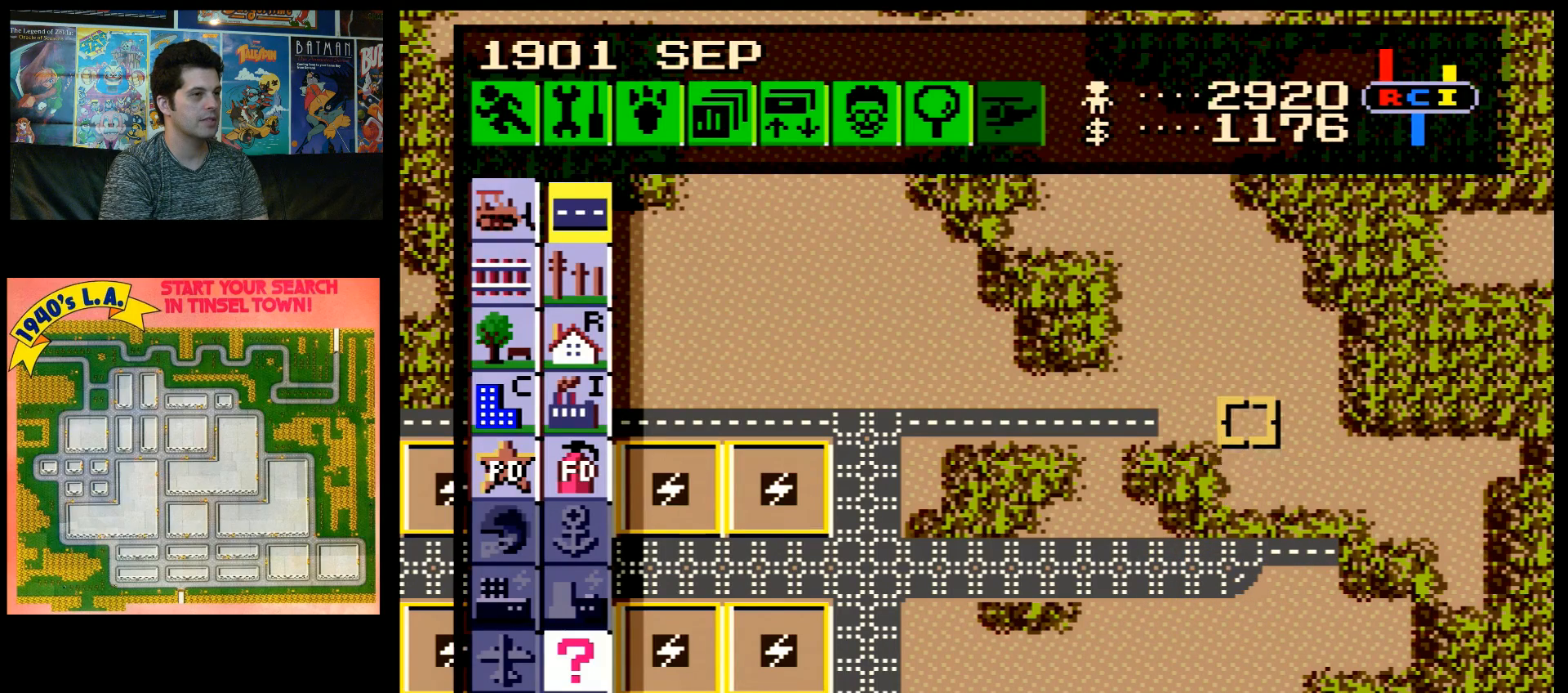
{"buttons": ["B"], "events": [[250, "B", "down"], [317, "DPAD_LEFT", "down"], [483, "DPAD_LEFT", "up"]]}
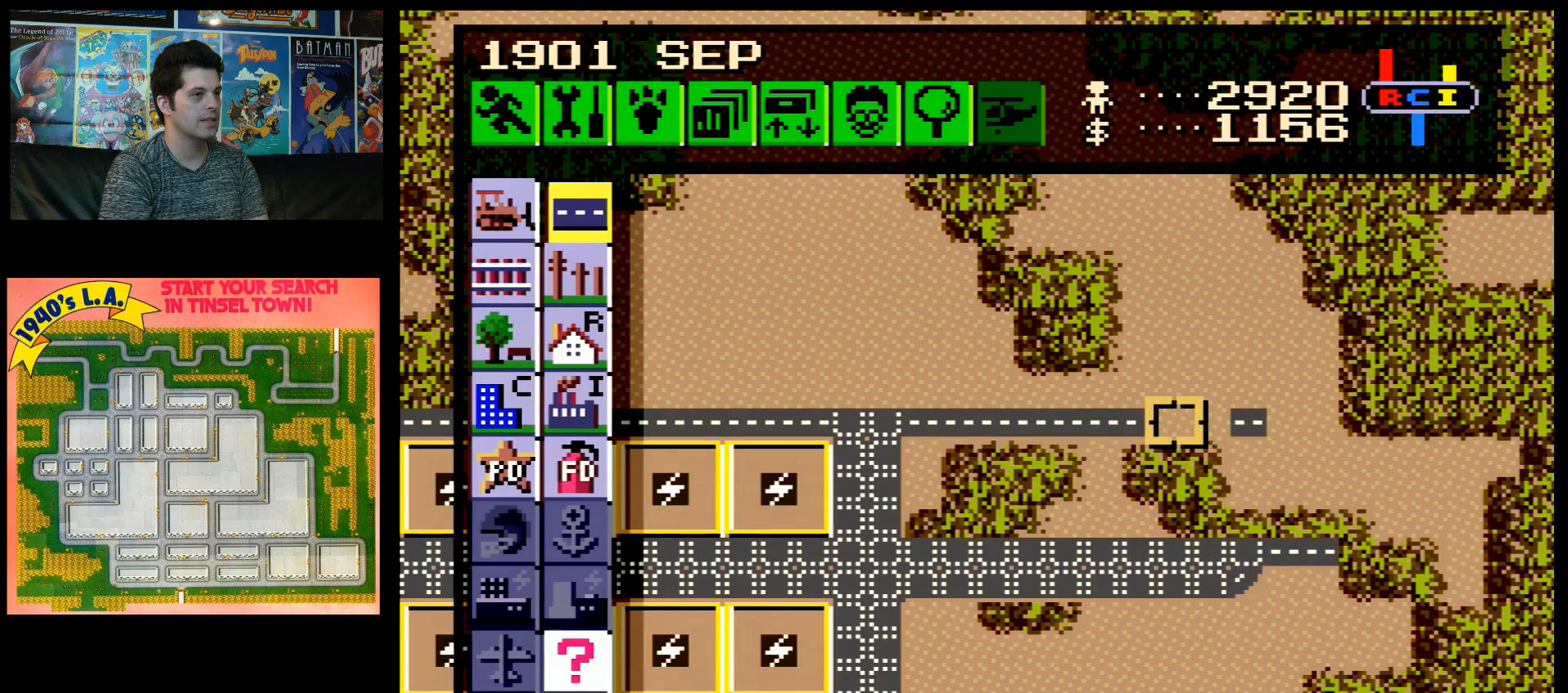
{"buttons": ["B", "DPAD_RIGHT"], "events": [[133, "DPAD_RIGHT", "down"]]}
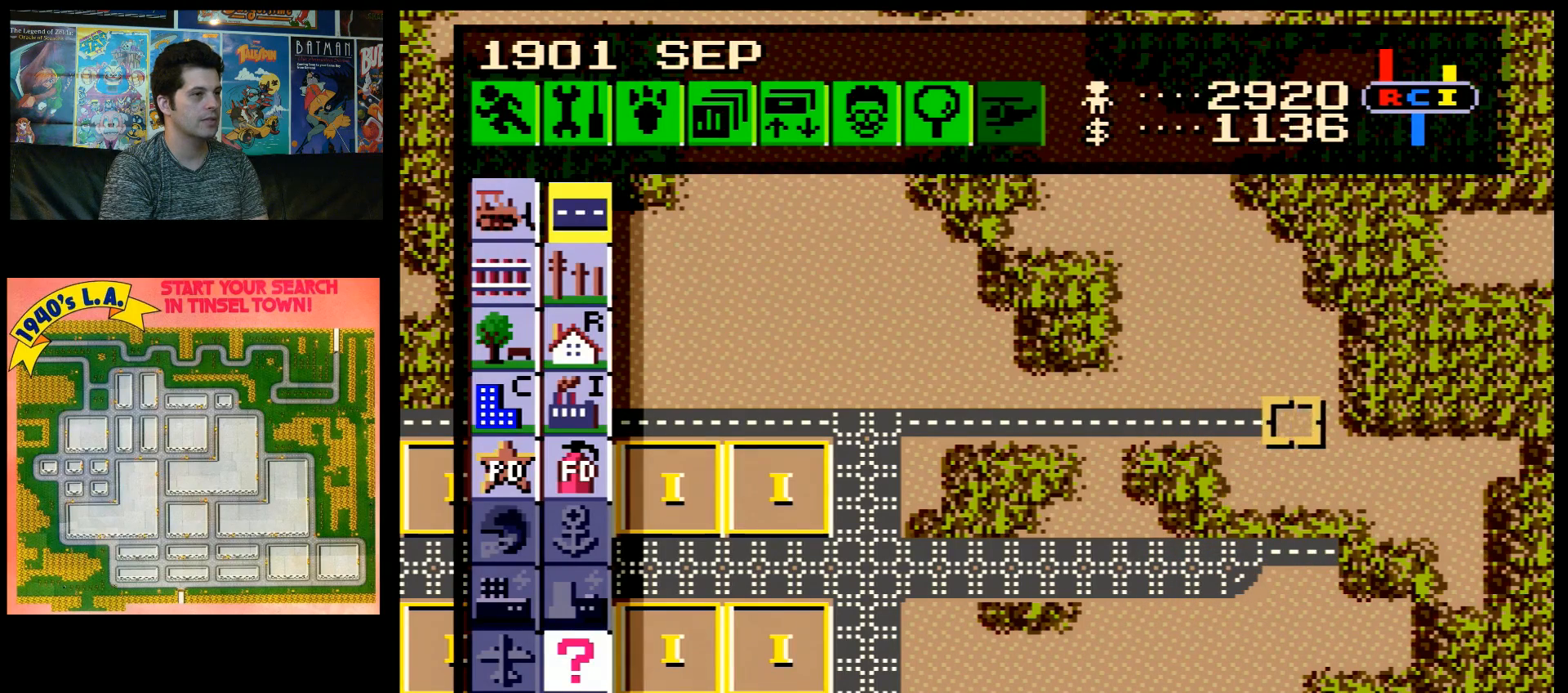
{"buttons": ["DPAD_LEFT"], "events": [[100, "DPAD_RIGHT", "up"], [167, "B", "up"], [267, "DPAD_LEFT", "down"]]}
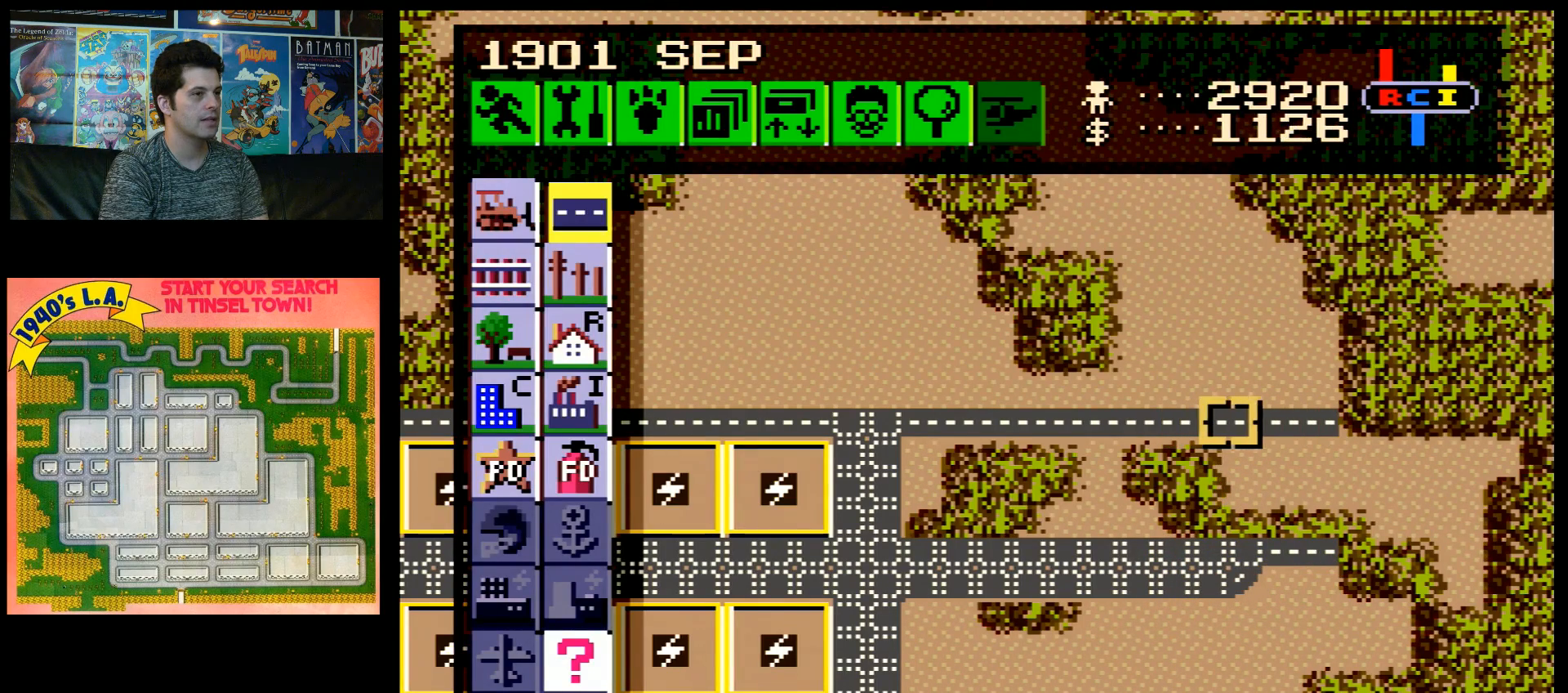
{"buttons": ["DPAD_LEFT"], "events": [[100, "DPAD_DOWN", "down"], [283, "DPAD_DOWN", "up"]]}
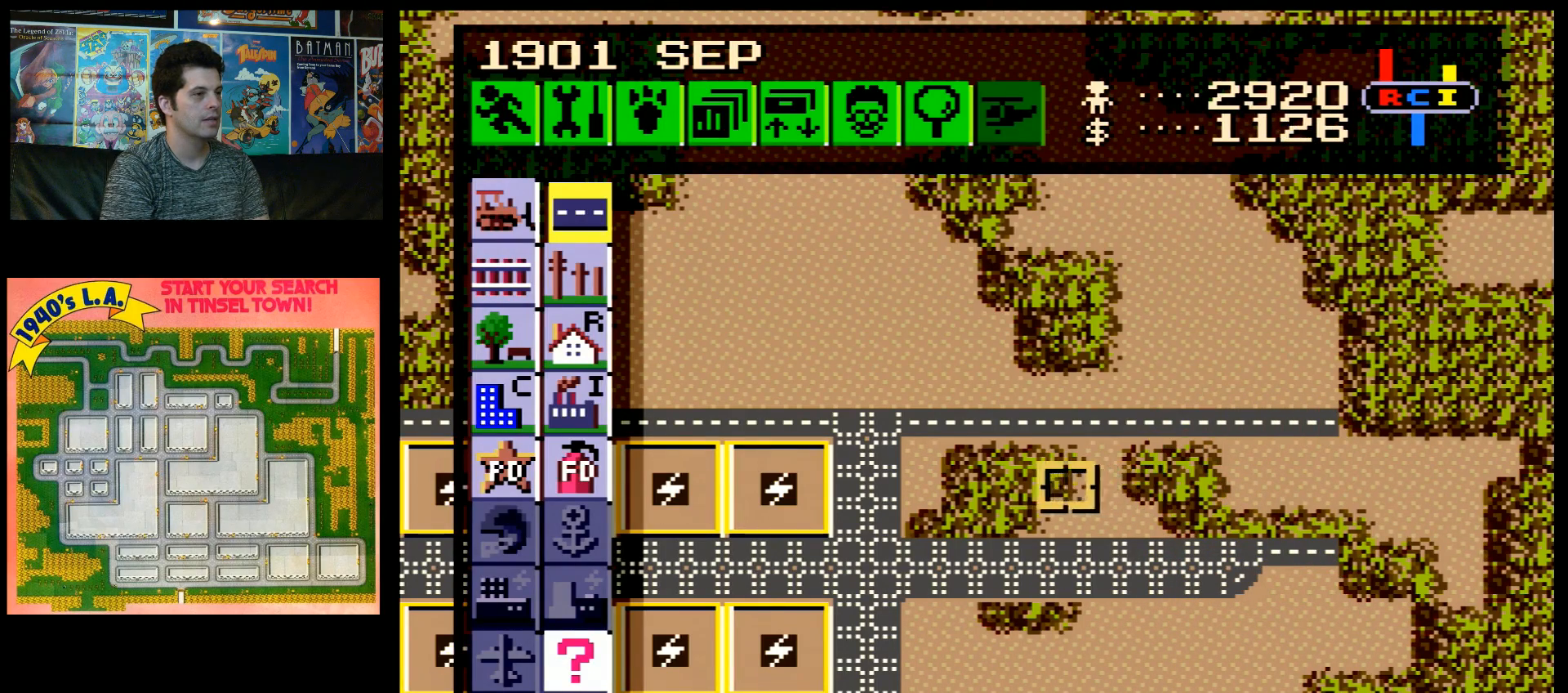
{"buttons": ["DPAD_LEFT"], "events": [[100, "A", "down"], [233, "A", "up"], [283, "DPAD_LEFT", "up"], [383, "DPAD_LEFT", "down"]]}
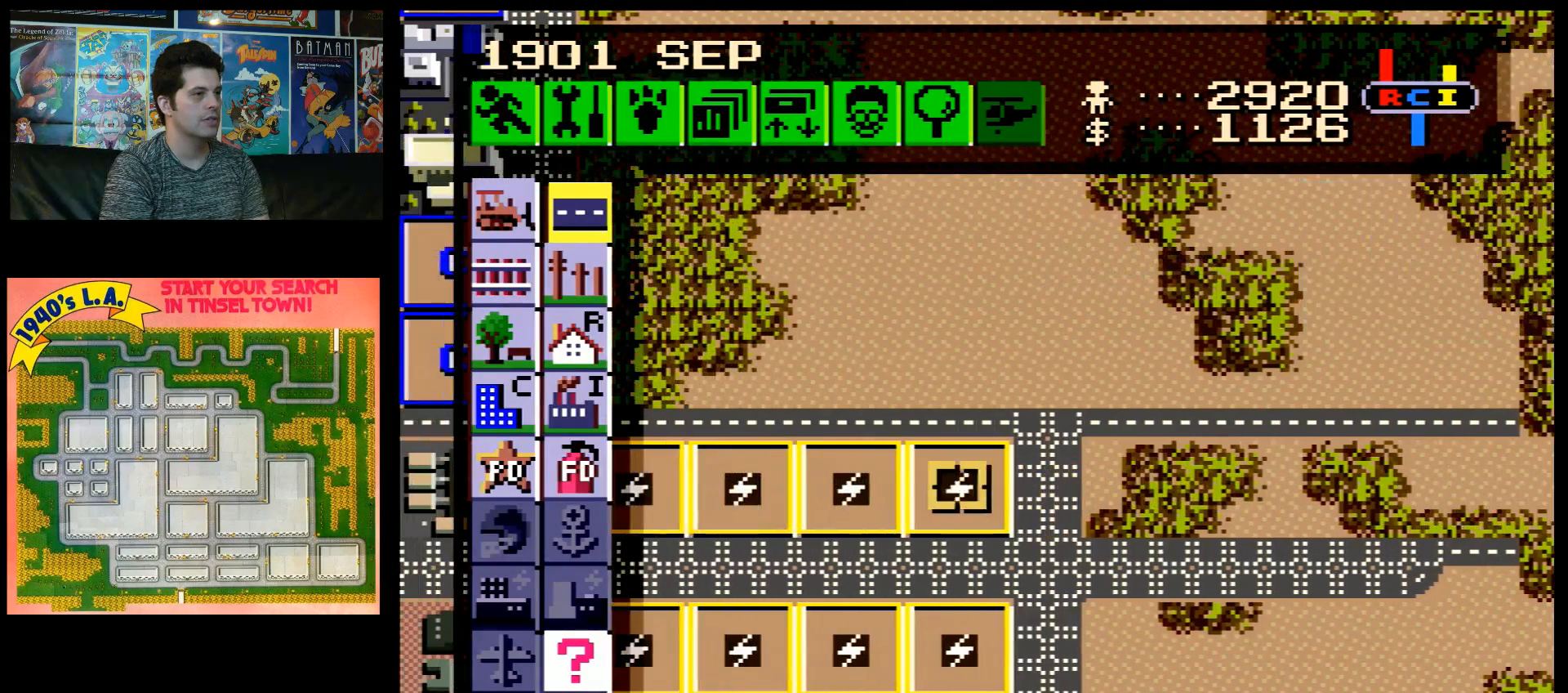
{"buttons": ["DPAD_LEFT"], "events": []}